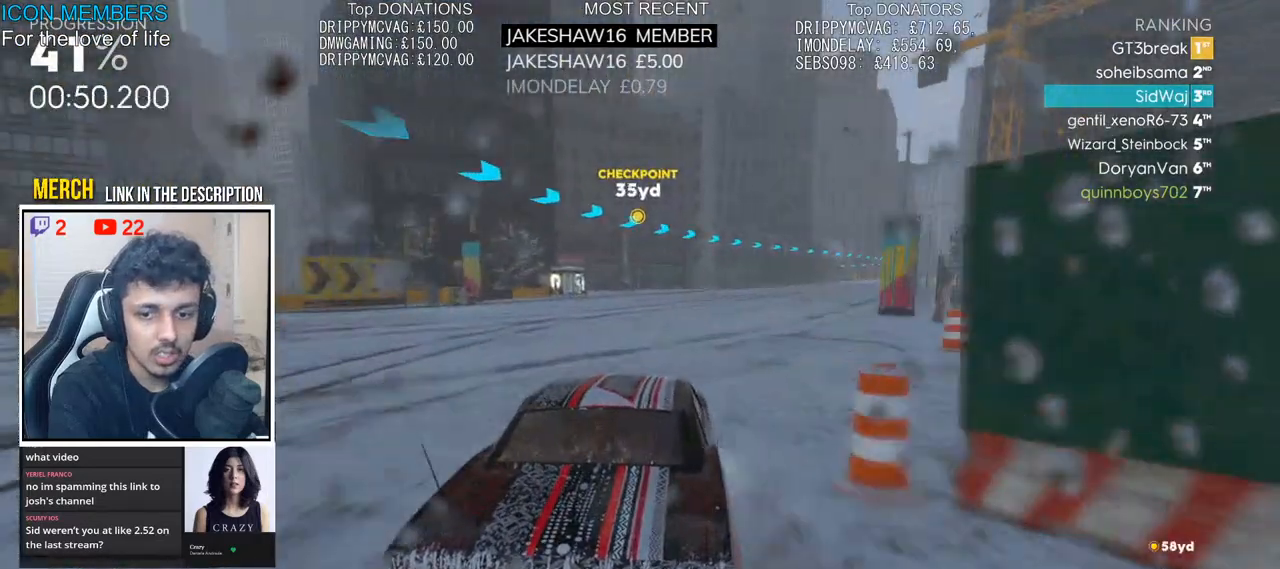
Gameplay with a controller (PlayStation layout); each line is a JSON object with the inputs held at the frame after it. "events" lists button and stick changes between this image and that frame as [ms after this image, input, new state], when the widget could be followed in between.
{"buttons": ["R2"], "left_stick": "center", "right_stick": "center", "events": [[17, "left_stick", "right"], [267, "left_stick", "center"]]}
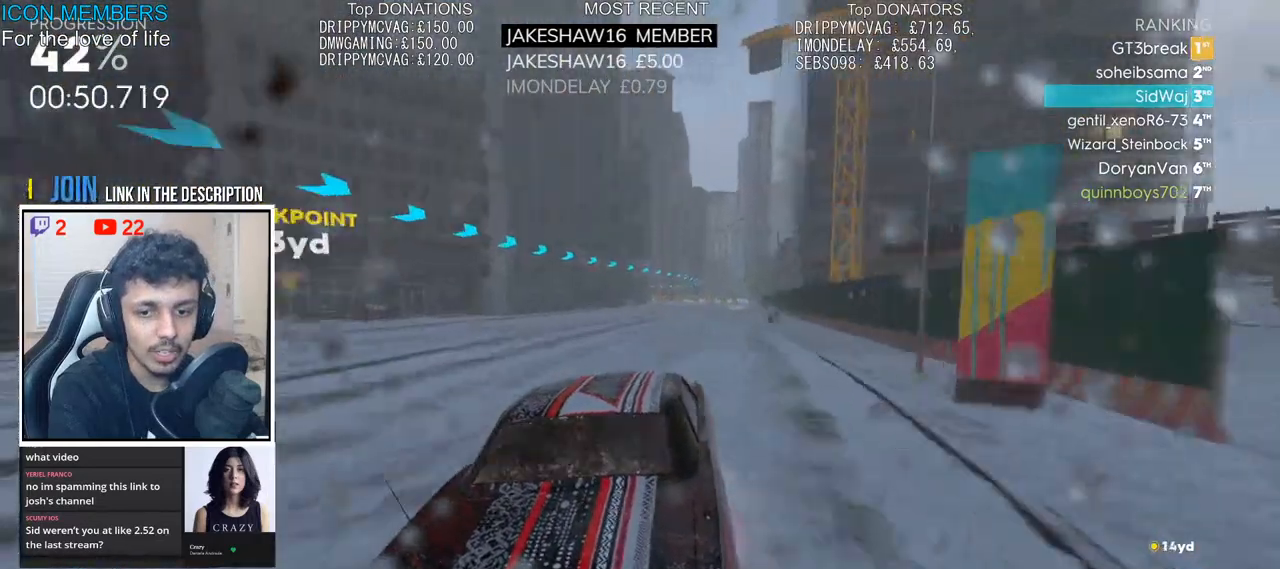
{"buttons": ["R2"], "left_stick": "left", "right_stick": "center", "events": [[233, "left_stick", "right"], [417, "left_stick", "center"], [500, "left_stick", "left"]]}
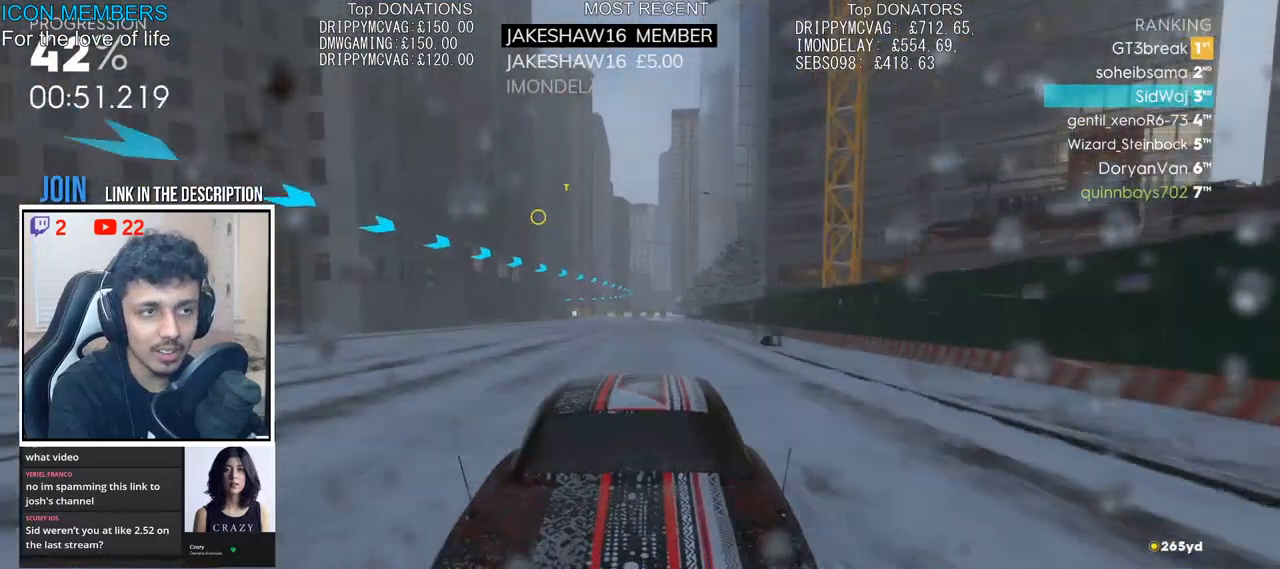
{"buttons": ["R2"], "left_stick": "center", "right_stick": "center", "events": [[133, "left_stick", "center"], [233, "left_stick", "right"], [467, "left_stick", "center"]]}
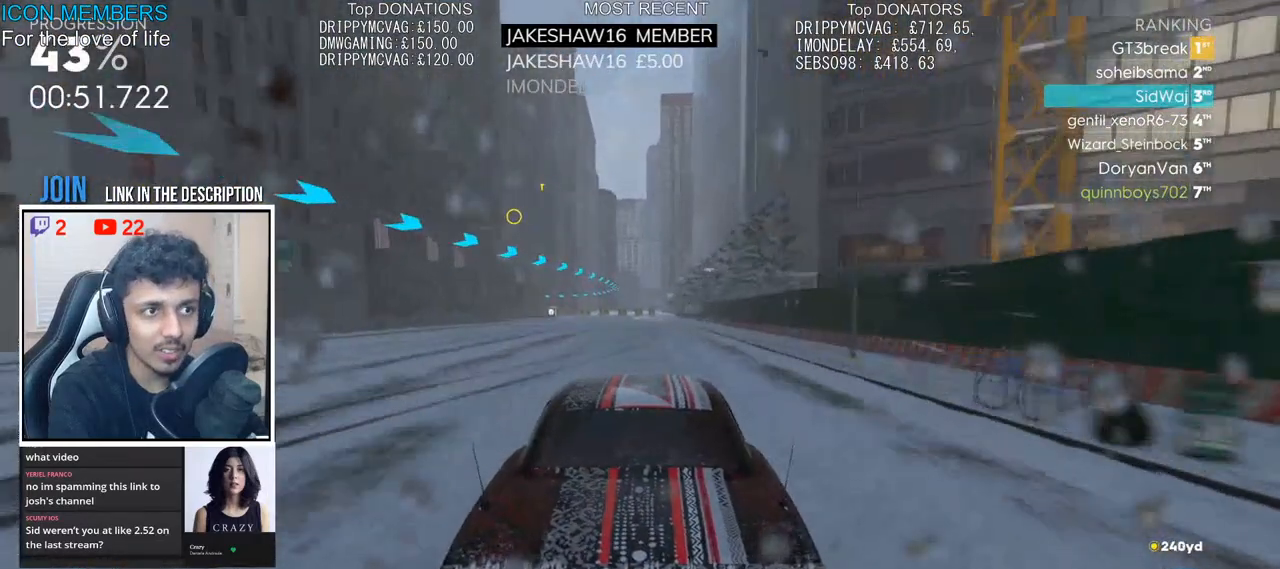
{"buttons": ["R2"], "left_stick": "center", "right_stick": "center", "events": []}
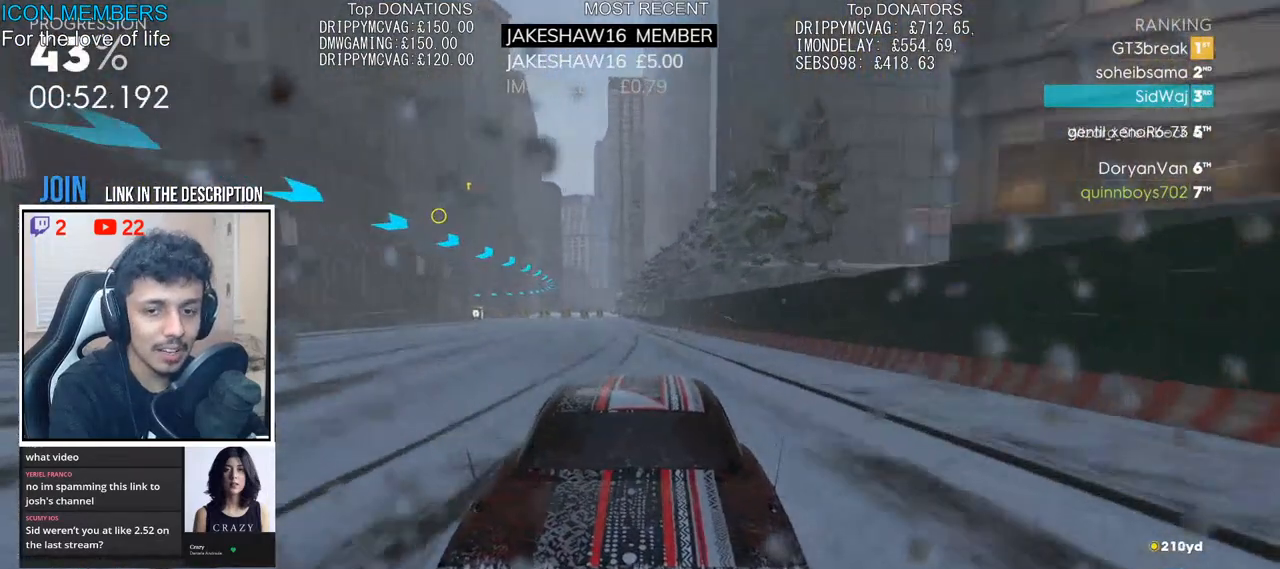
{"buttons": ["R2"], "left_stick": "left", "right_stick": "center", "events": [[217, "left_stick", "left"], [317, "left_stick", "center"], [483, "left_stick", "left"]]}
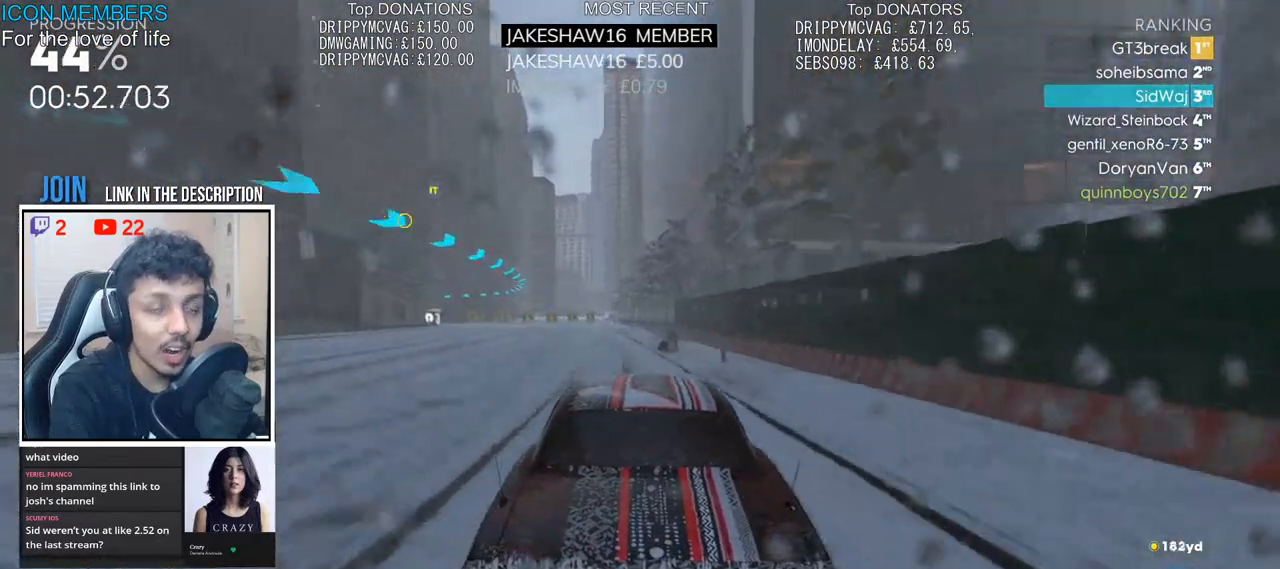
{"buttons": ["R2"], "left_stick": "left", "right_stick": "center", "events": [[383, "left_stick", "center"], [467, "left_stick", "left"]]}
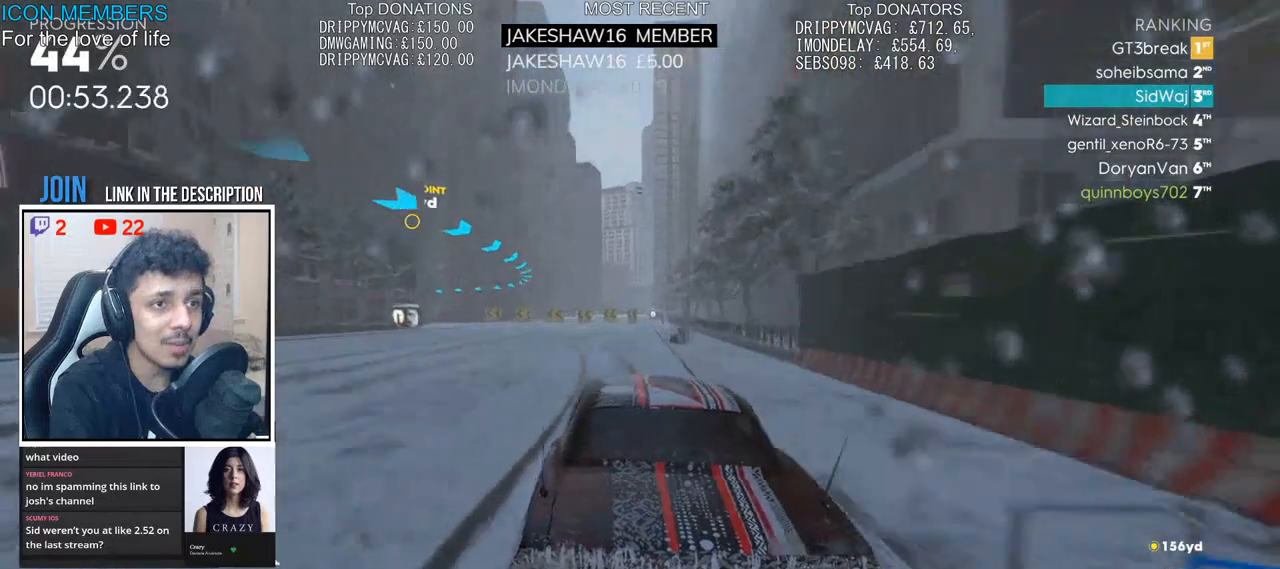
{"buttons": ["R2"], "left_stick": "left", "right_stick": "center", "events": [[117, "left_stick", "center"], [267, "left_stick", "left"]]}
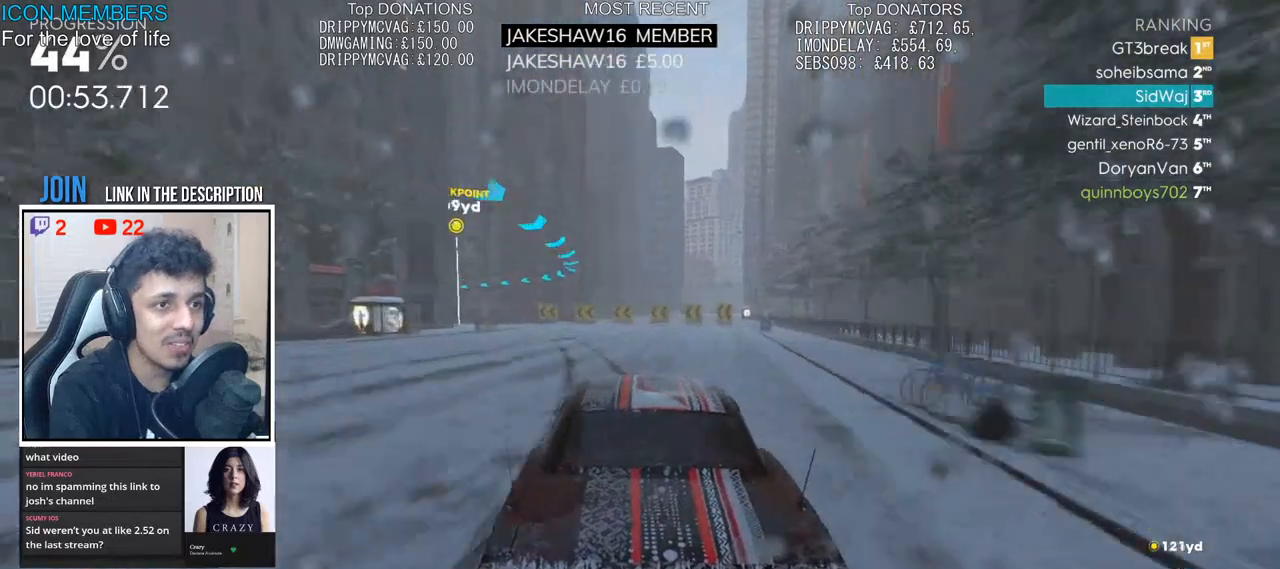
{"buttons": ["R2"], "left_stick": "left", "right_stick": "center", "events": []}
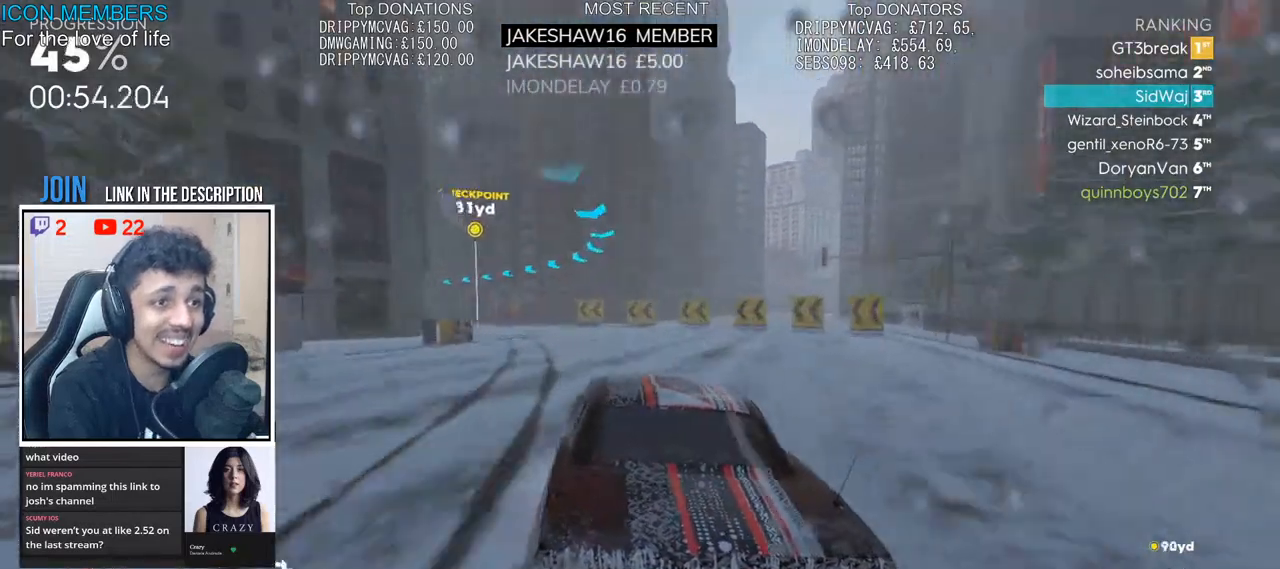
{"buttons": ["R2"], "left_stick": "left", "right_stick": "center", "events": [[450, "left_stick", "center"], [500, "left_stick", "left"]]}
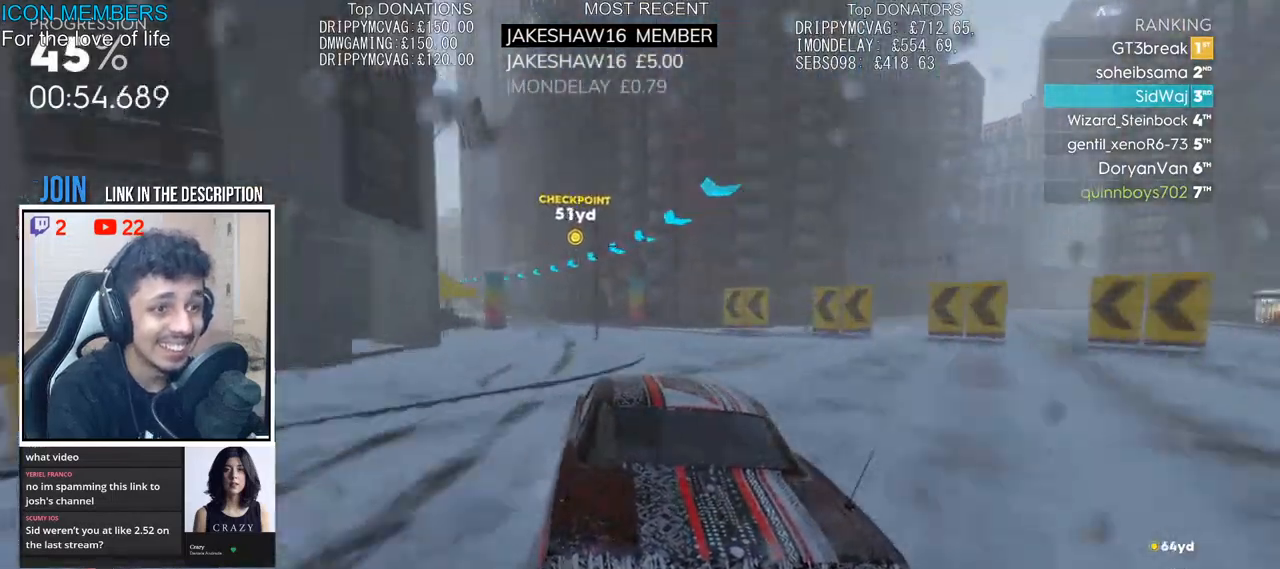
{"buttons": ["R2"], "left_stick": "left", "right_stick": "center", "events": [[233, "left_stick", "center"], [400, "left_stick", "left"]]}
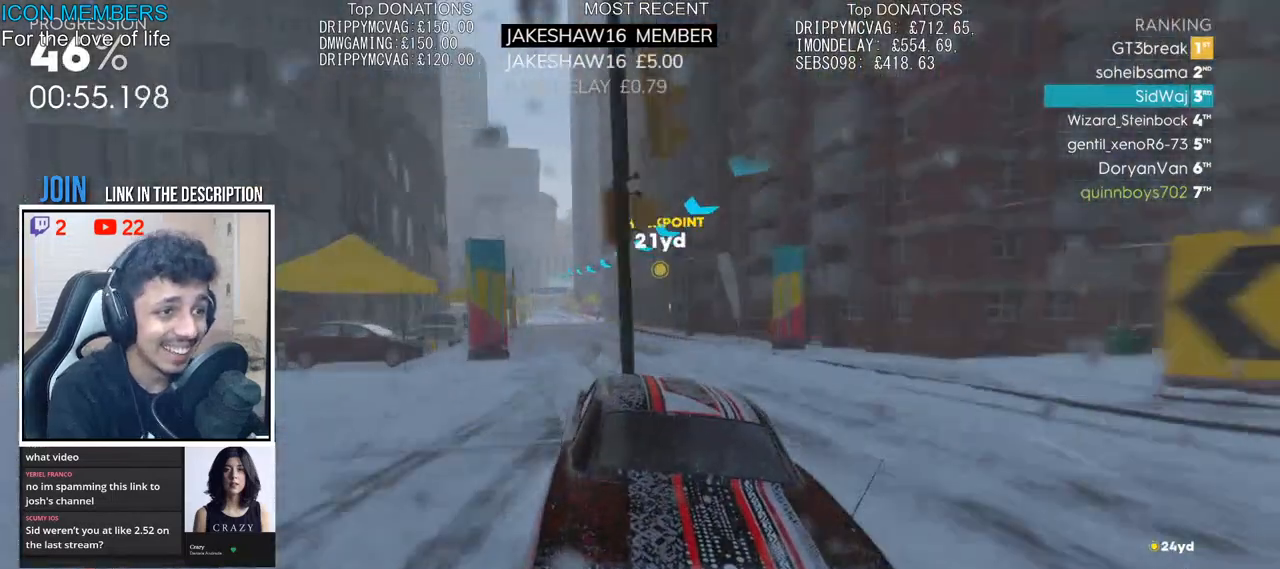
{"buttons": ["R2"], "left_stick": "left", "right_stick": "center", "events": [[200, "left_stick", "center"], [467, "left_stick", "left"]]}
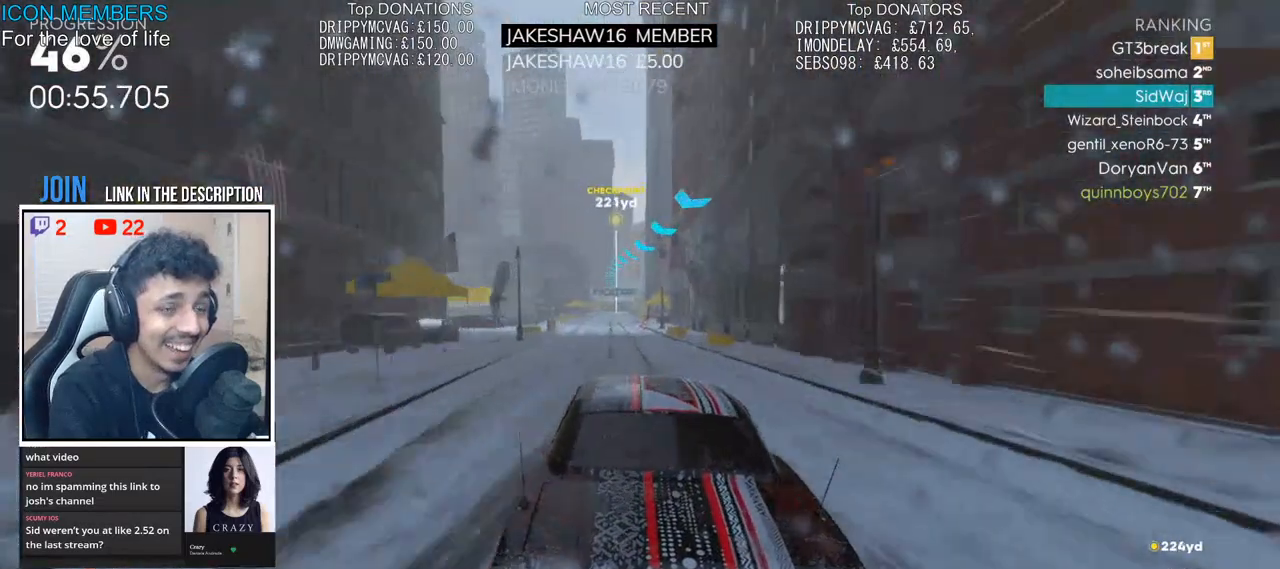
{"buttons": ["R2"], "left_stick": "left", "right_stick": "center", "events": [[150, "left_stick", "center"], [167, "L1", "down"], [233, "L1", "up"], [483, "left_stick", "left"]]}
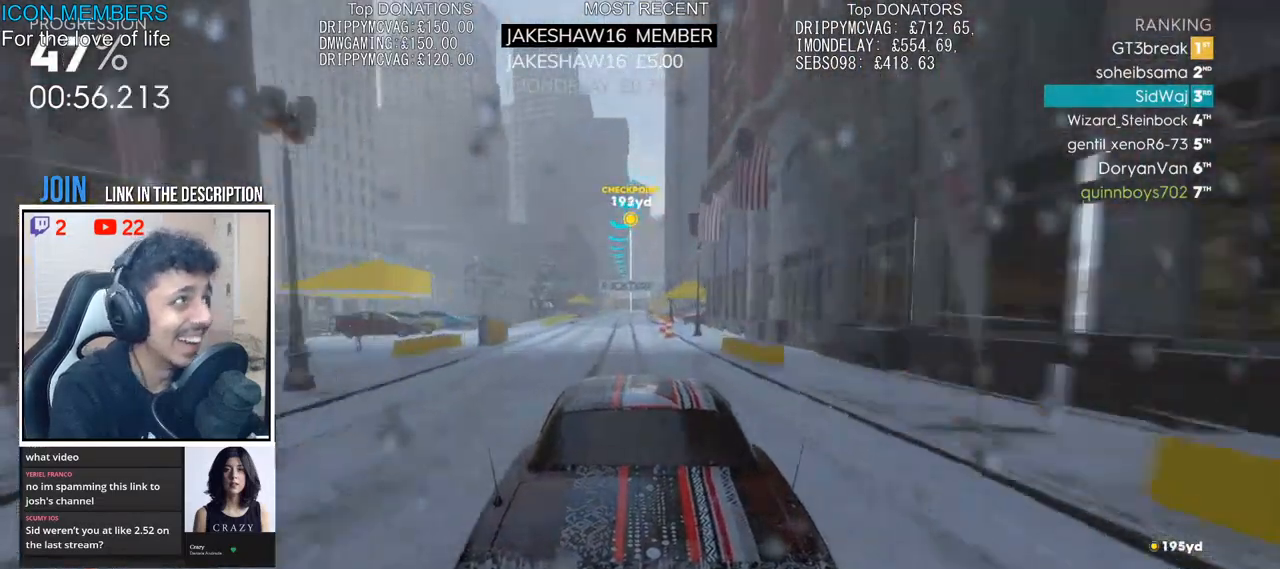
{"buttons": ["R2"], "left_stick": "up", "right_stick": "center", "events": [[150, "left_stick", "up"]]}
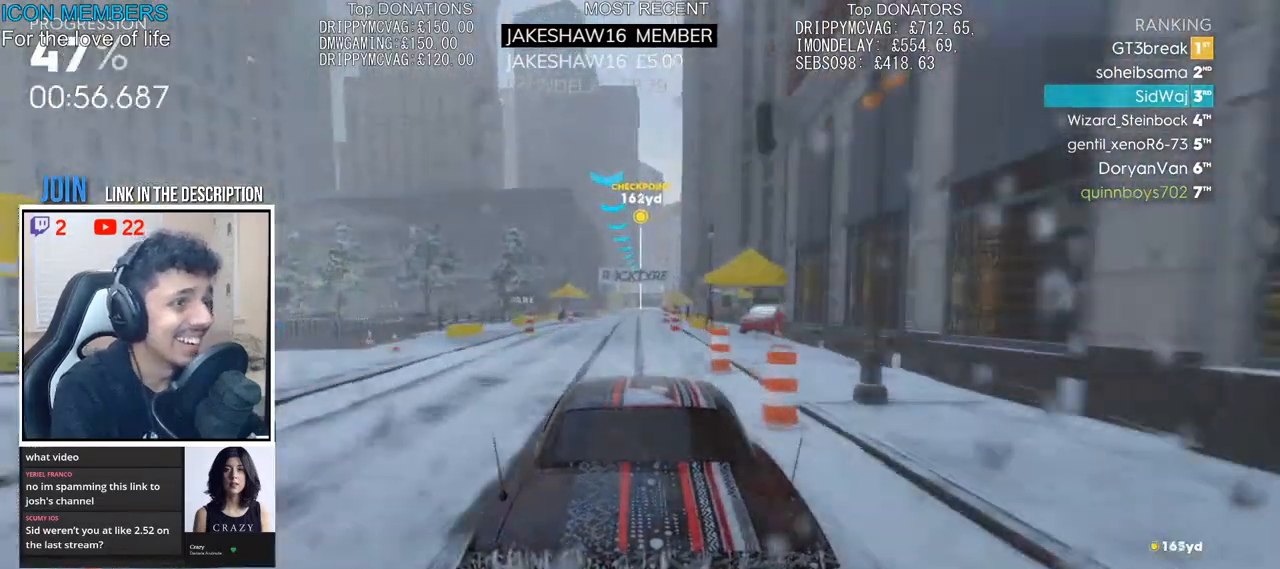
{"buttons": ["R2"], "left_stick": "up", "right_stick": "center", "events": []}
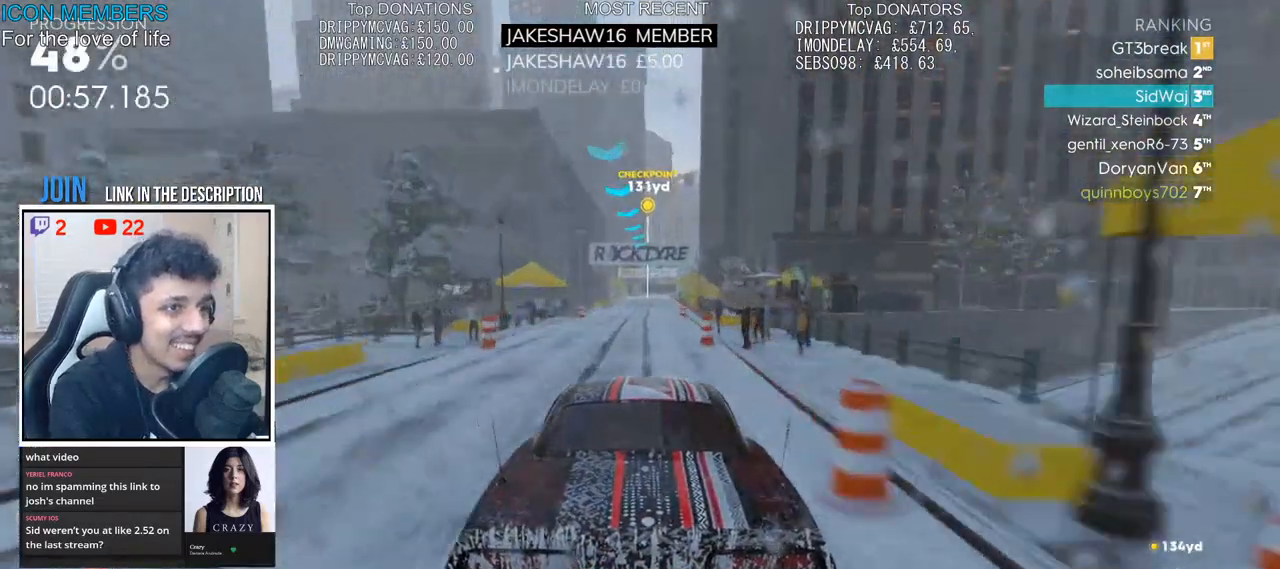
{"buttons": ["R2"], "left_stick": "up", "right_stick": "center", "events": []}
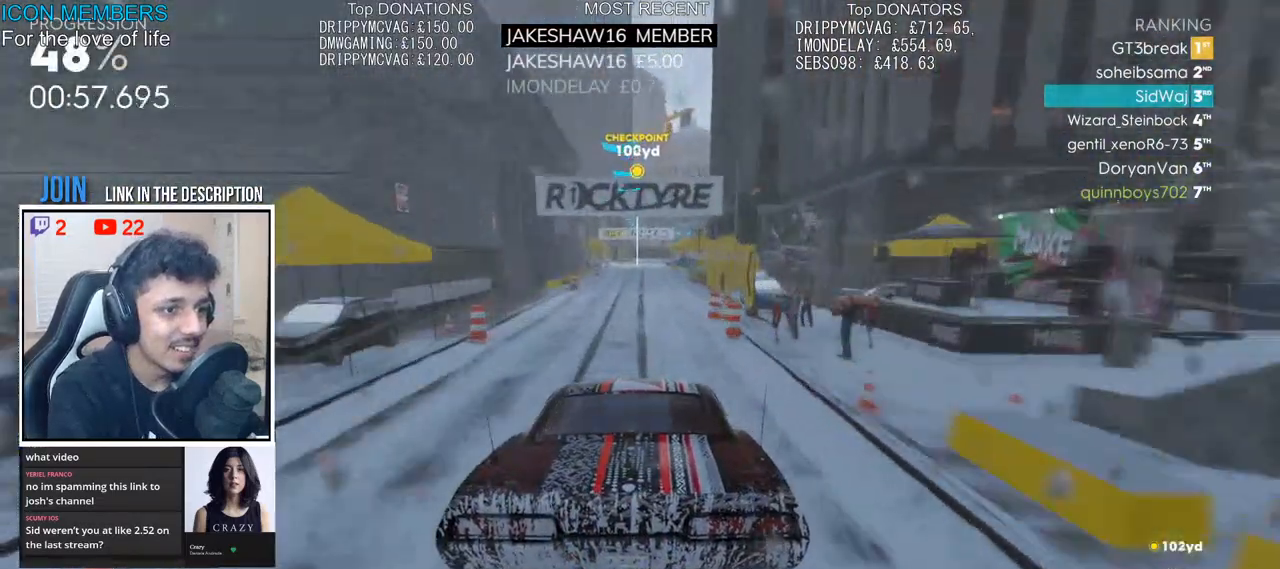
{"buttons": ["R2"], "left_stick": "up-left", "right_stick": "center", "events": [[200, "left_stick", "up-left"]]}
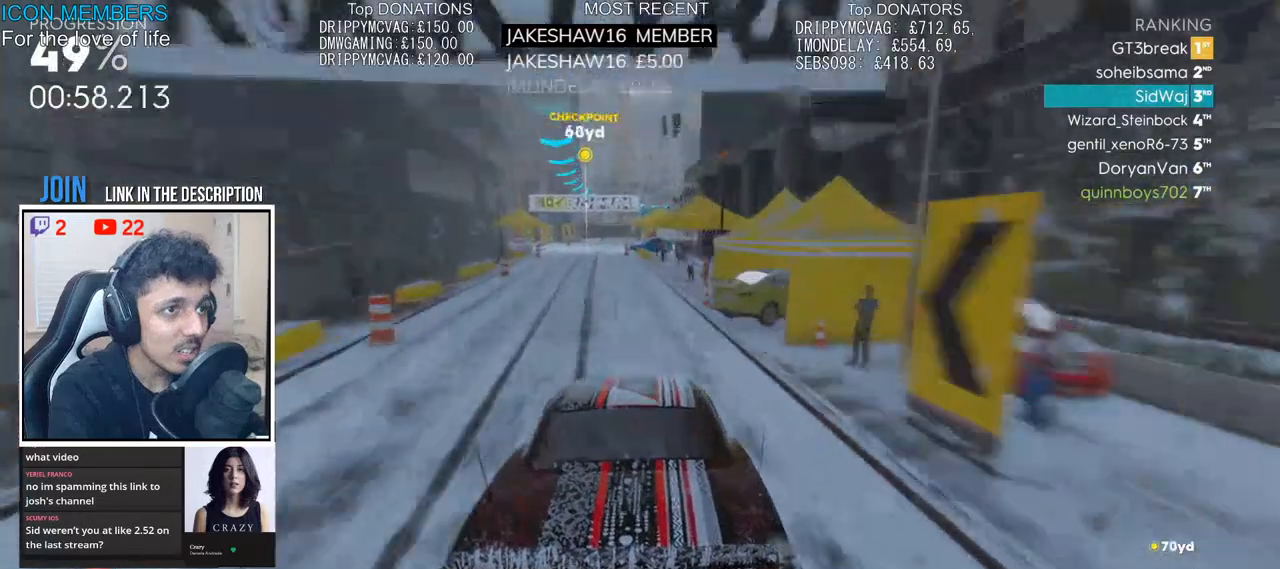
{"buttons": ["R2"], "left_stick": "right", "right_stick": "center", "events": [[100, "left_stick", "center"], [217, "left_stick", "right"]]}
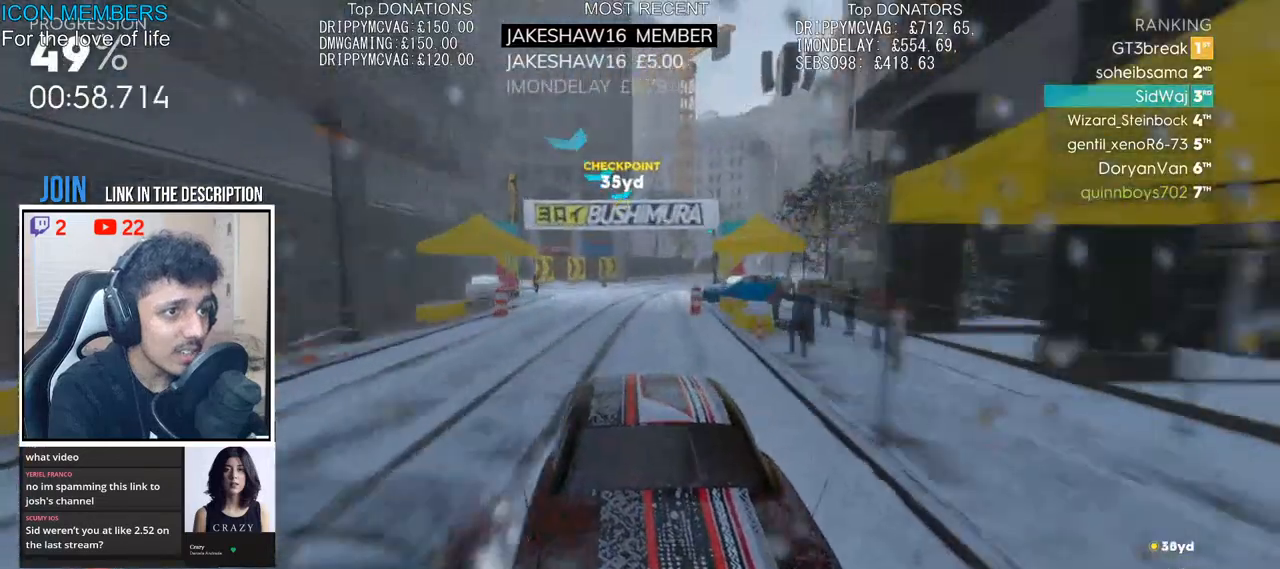
{"buttons": ["R2"], "left_stick": "right", "right_stick": "center", "events": []}
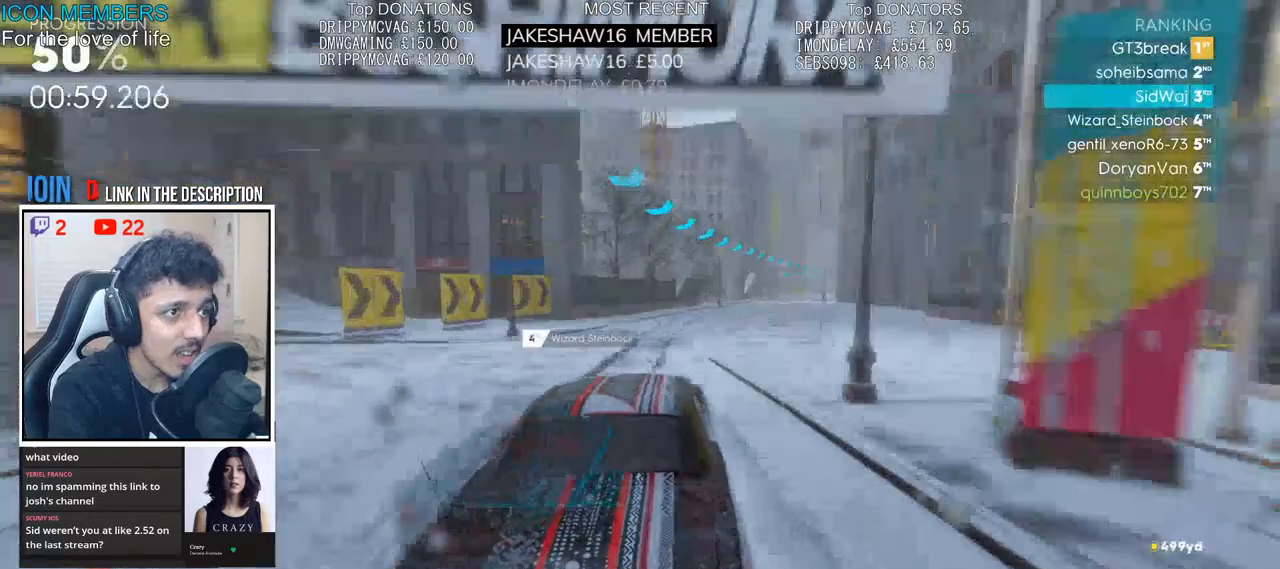
{"buttons": ["R2"], "left_stick": "right", "right_stick": "center", "events": [[100, "left_stick", "center"], [250, "left_stick", "right"]]}
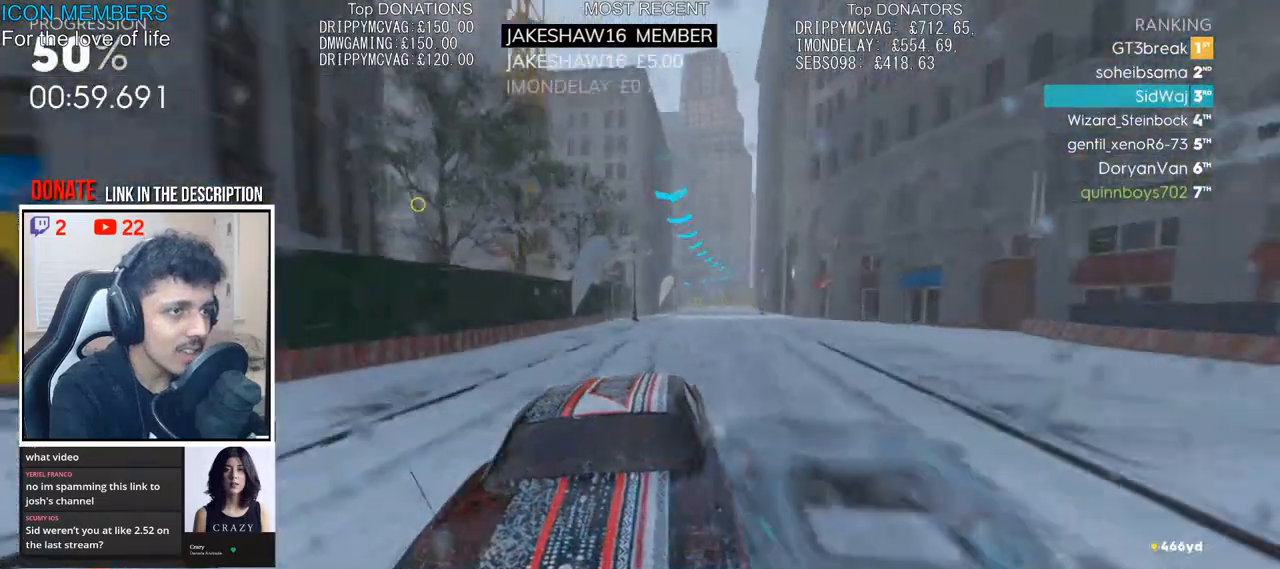
{"buttons": ["R2"], "left_stick": "center", "right_stick": "center", "events": [[483, "left_stick", "center"]]}
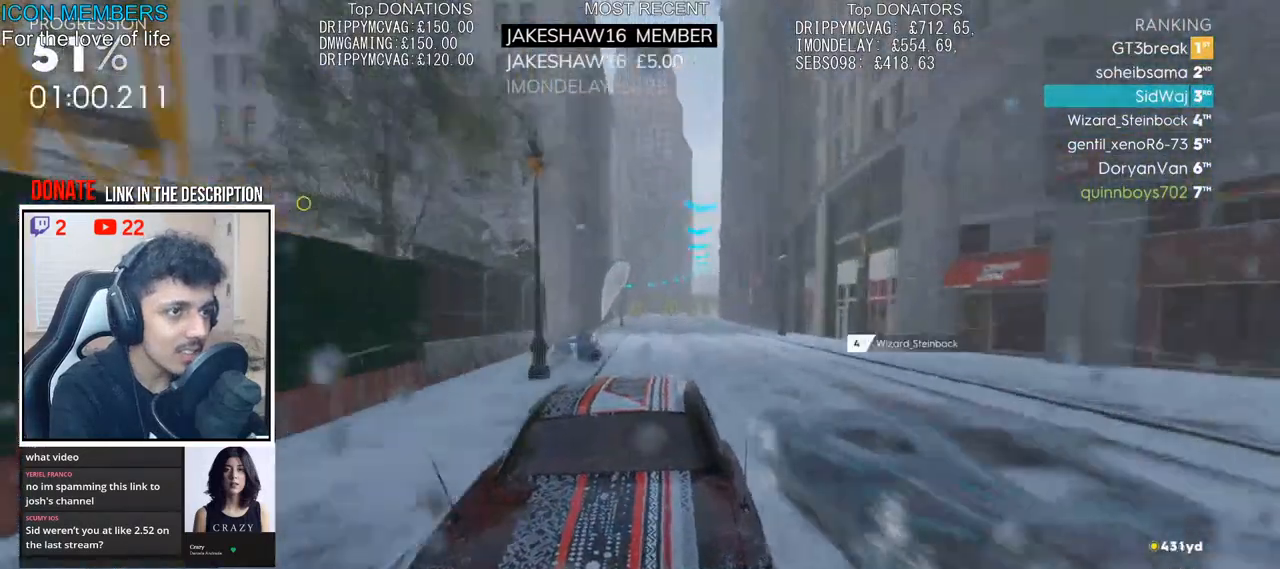
{"buttons": ["R2"], "left_stick": "left", "right_stick": "center", "events": [[183, "left_stick", "left"]]}
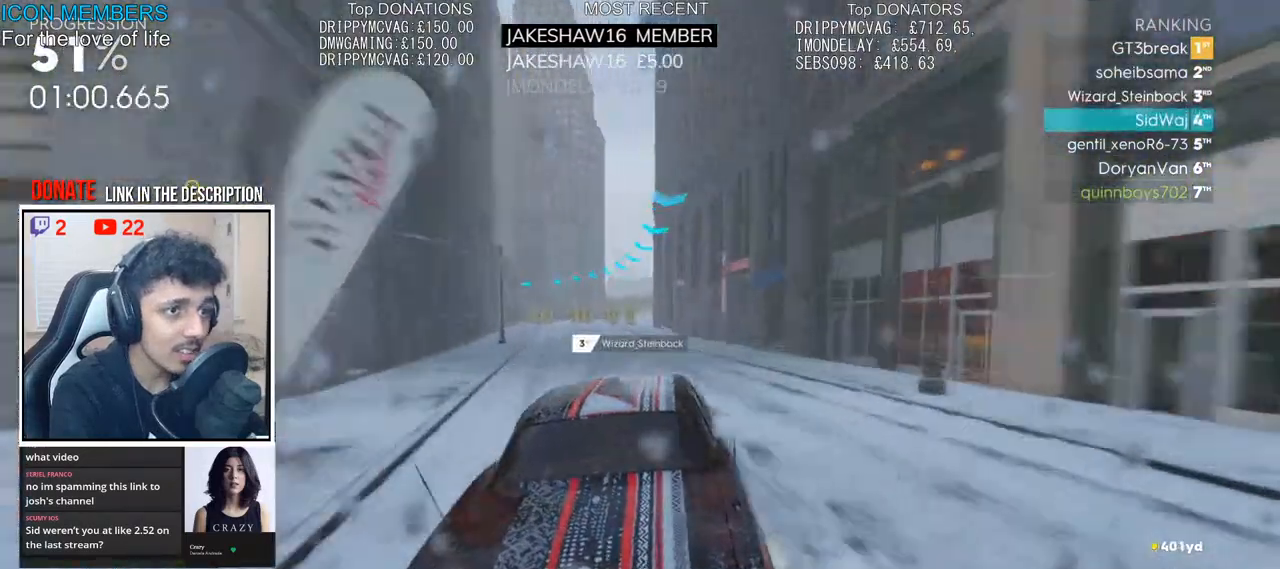
{"buttons": ["L2"], "left_stick": "left", "right_stick": "center", "events": [[117, "L2", "down"], [117, "R2", "up"], [217, "L2", "up"], [317, "L2", "down"], [417, "L2", "up"], [483, "L2", "down"]]}
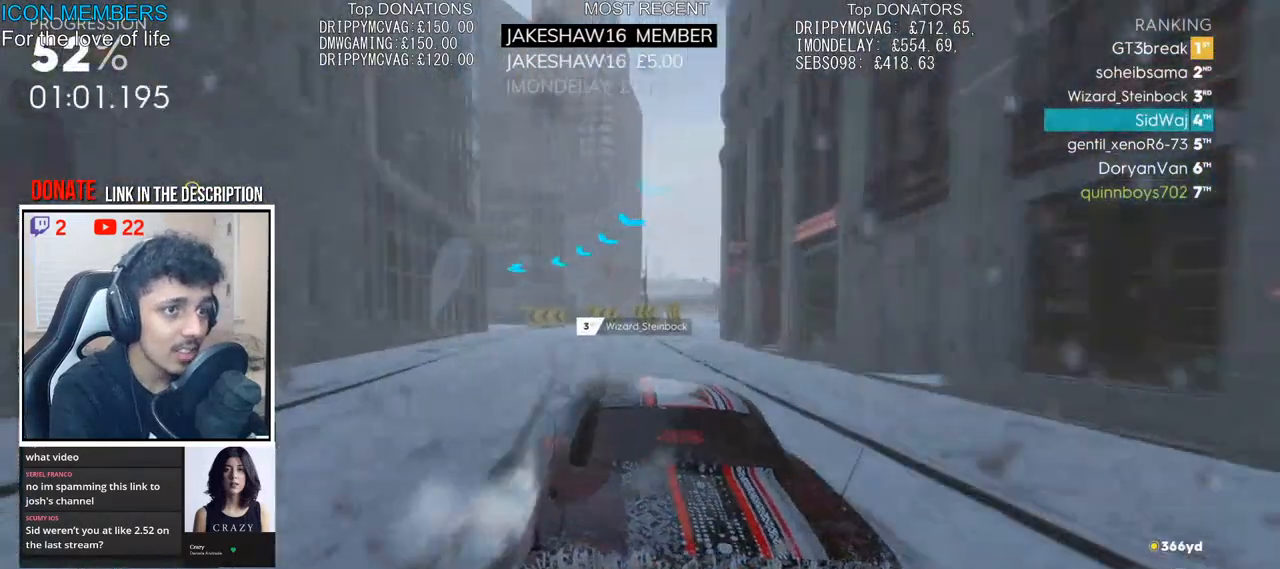
{"buttons": ["R2"], "left_stick": "left", "right_stick": "center", "events": [[117, "L2", "up"], [183, "L2", "down"], [300, "L2", "up"], [400, "L2", "down"], [433, "R2", "down"], [483, "L2", "up"]]}
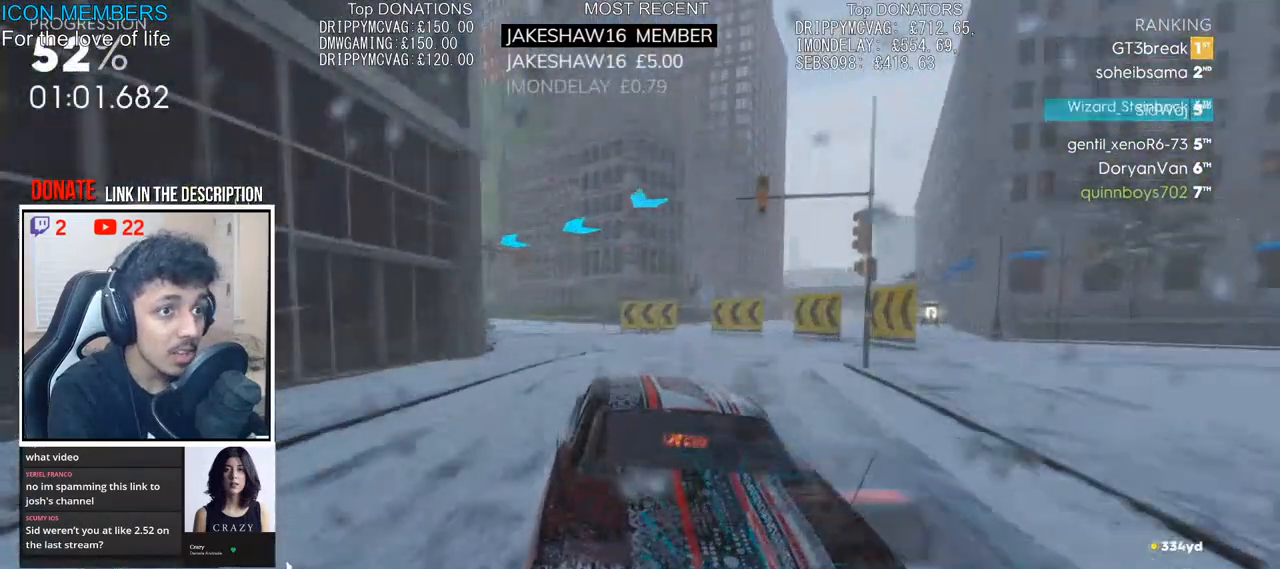
{"buttons": ["R2"], "left_stick": "left", "right_stick": "center", "events": [[200, "L2", "down"], [250, "L2", "up"], [250, "R2", "up"], [283, "R2", "down"]]}
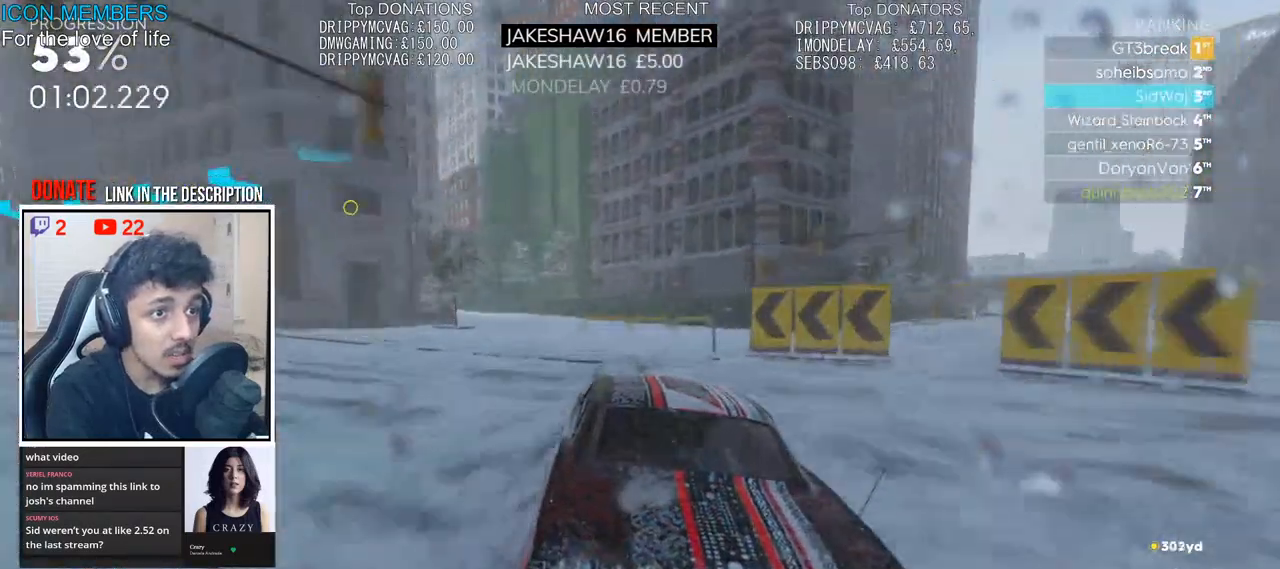
{"buttons": ["R2"], "left_stick": "left", "right_stick": "center", "events": [[83, "left_stick", "center"], [200, "left_stick", "left"]]}
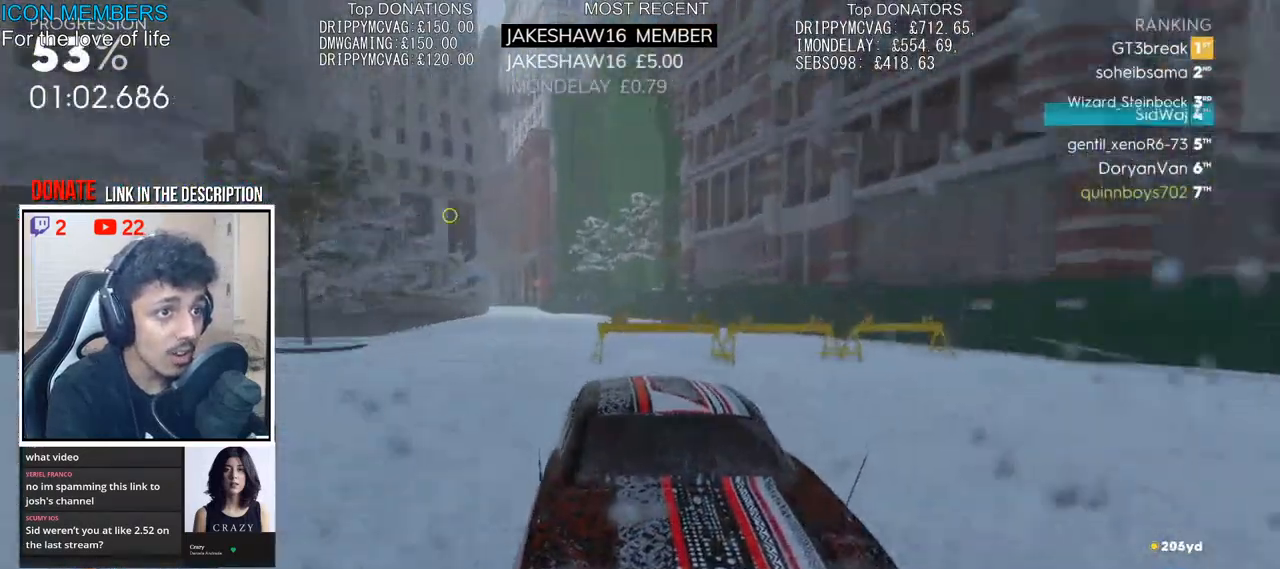
{"buttons": ["R2"], "left_stick": "center", "right_stick": "center", "events": [[433, "left_stick", "center"]]}
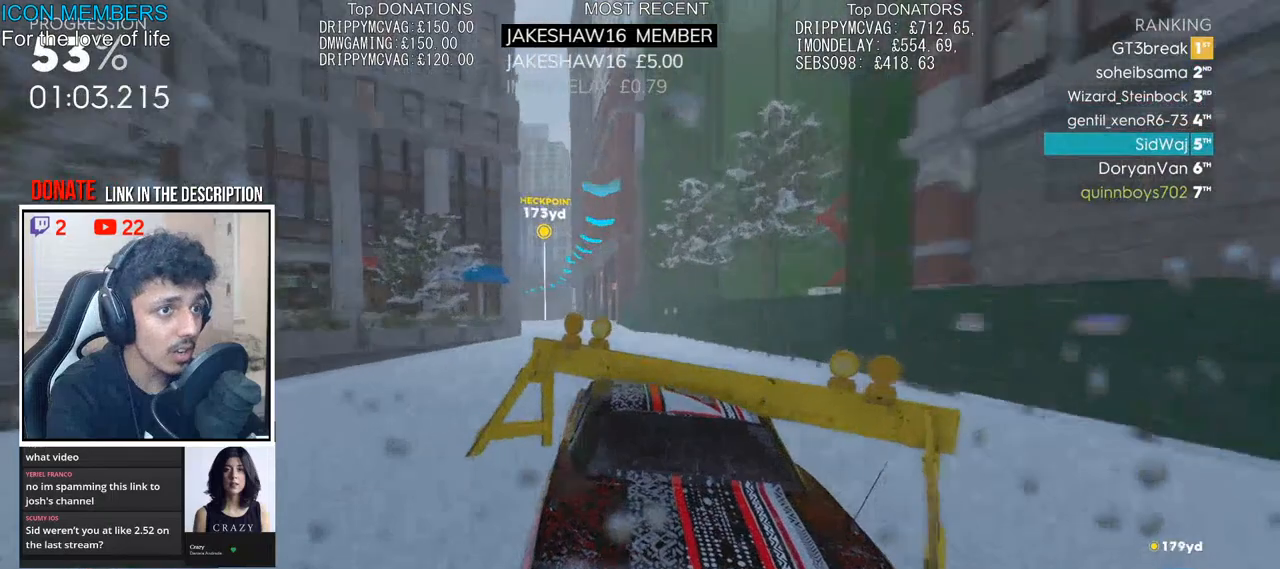
{"buttons": ["CROSS", "R2"], "left_stick": "right", "right_stick": "center", "events": [[267, "left_stick", "left"], [383, "left_stick", "center"], [433, "left_stick", "right"], [467, "CROSS", "down"]]}
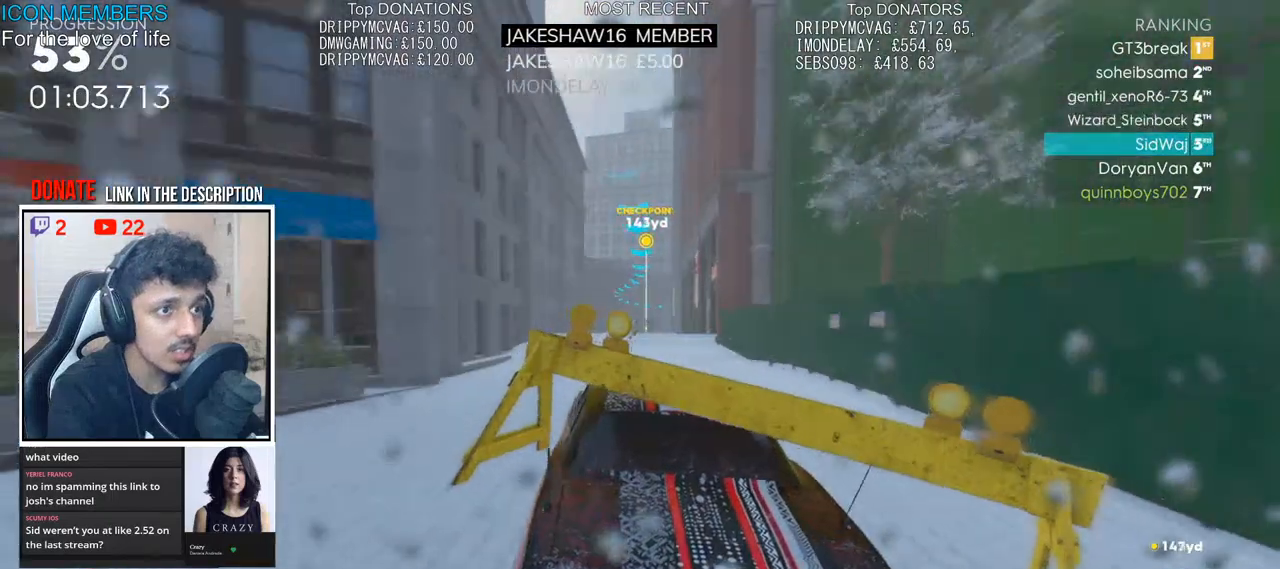
{"buttons": ["CROSS", "R2"], "left_stick": "left", "right_stick": "center", "events": [[133, "left_stick", "center"], [367, "left_stick", "left"]]}